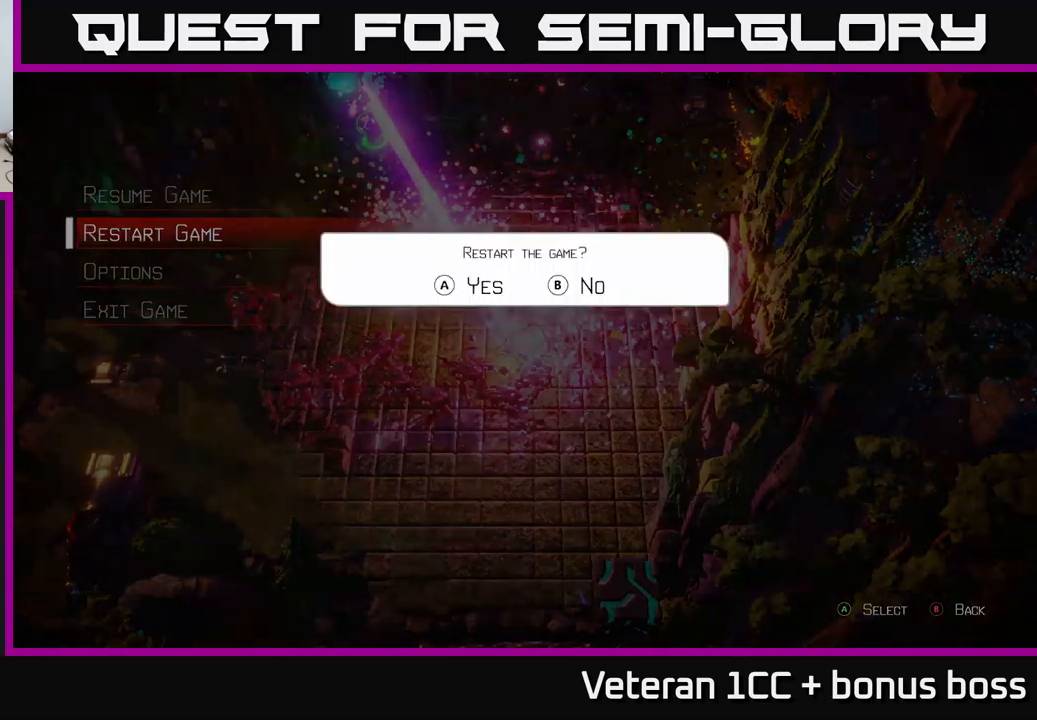
Gameplay with a controller (Xbox layout); each line is a JSON object with the inputs held at the frame after it. "events" lists button and stick changes between this image and that frame as [ms after this image, input, new state], when the widget could be followed in between. Not read: L3 R3.
{"buttons": [], "left_stick": "center", "right_stick": "center", "events": [[50, "A", "down"], [117, "A", "up"]]}
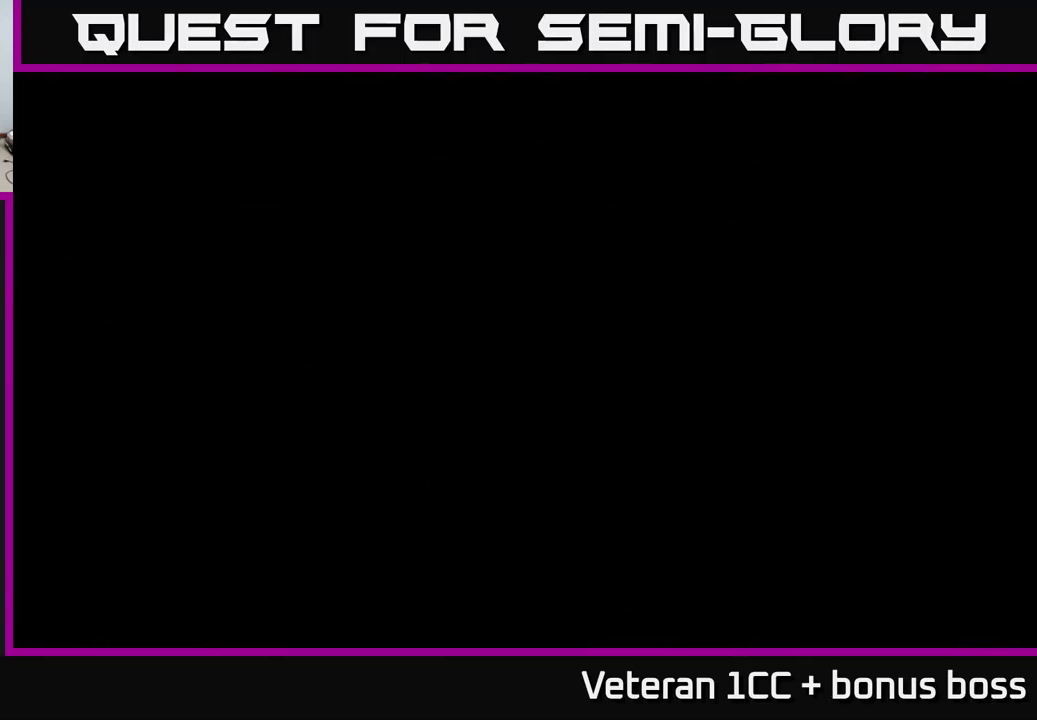
{"buttons": [], "left_stick": "center", "right_stick": "center", "events": [[200, "L2", "down"], [300, "L2", "up"], [383, "L2", "down"], [467, "L2", "up"]]}
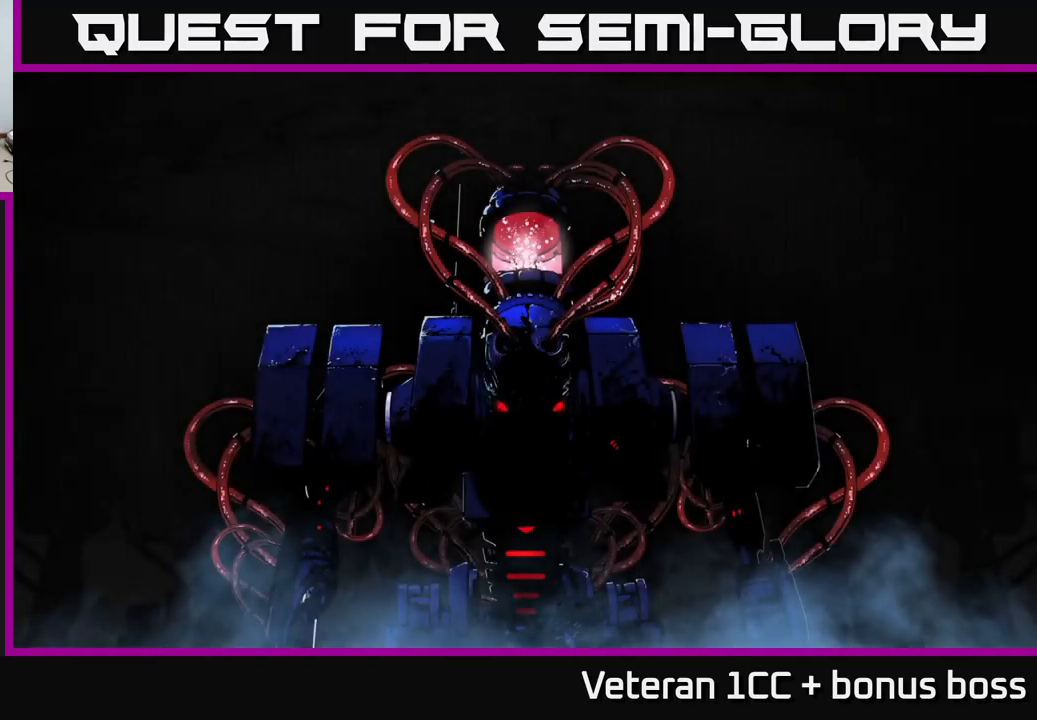
{"buttons": ["L2"], "left_stick": "center", "right_stick": "center", "events": [[67, "L2", "down"], [150, "L2", "up"], [250, "L2", "down"], [333, "L2", "up"], [433, "L2", "down"]]}
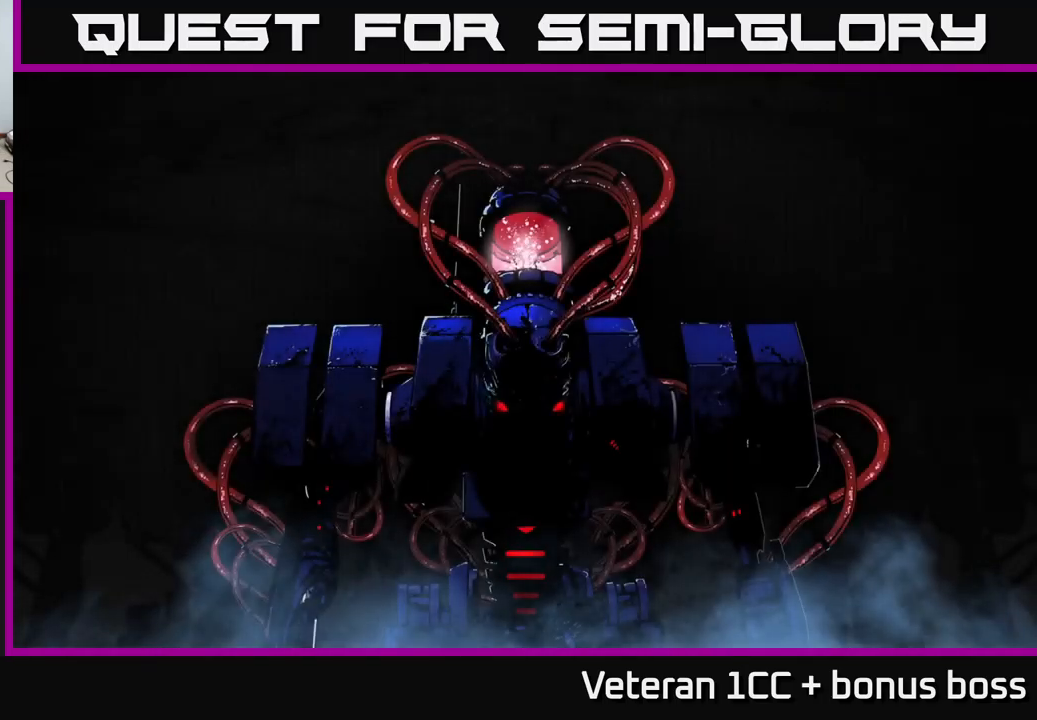
{"buttons": ["L2"], "left_stick": "center", "right_stick": "center", "events": [[17, "L2", "up"], [117, "L2", "down"], [217, "L2", "up"], [300, "L2", "down"], [400, "L2", "up"], [500, "L2", "down"]]}
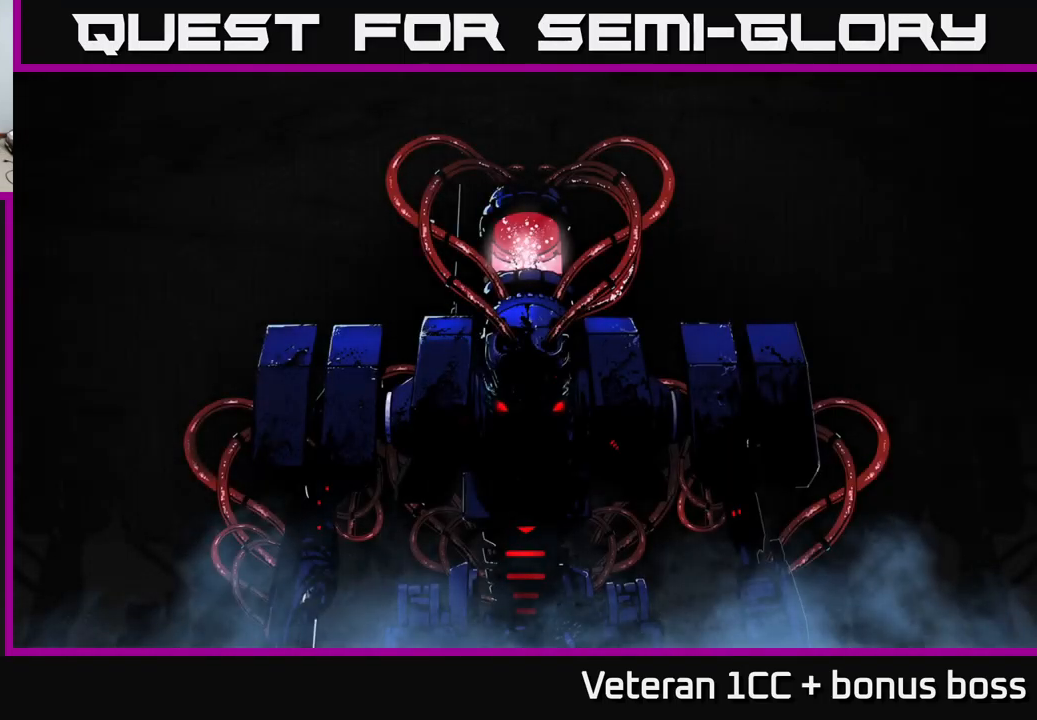
{"buttons": [], "left_stick": "center", "right_stick": "center", "events": [[83, "L2", "up"], [167, "L2", "down"], [267, "L2", "up"]]}
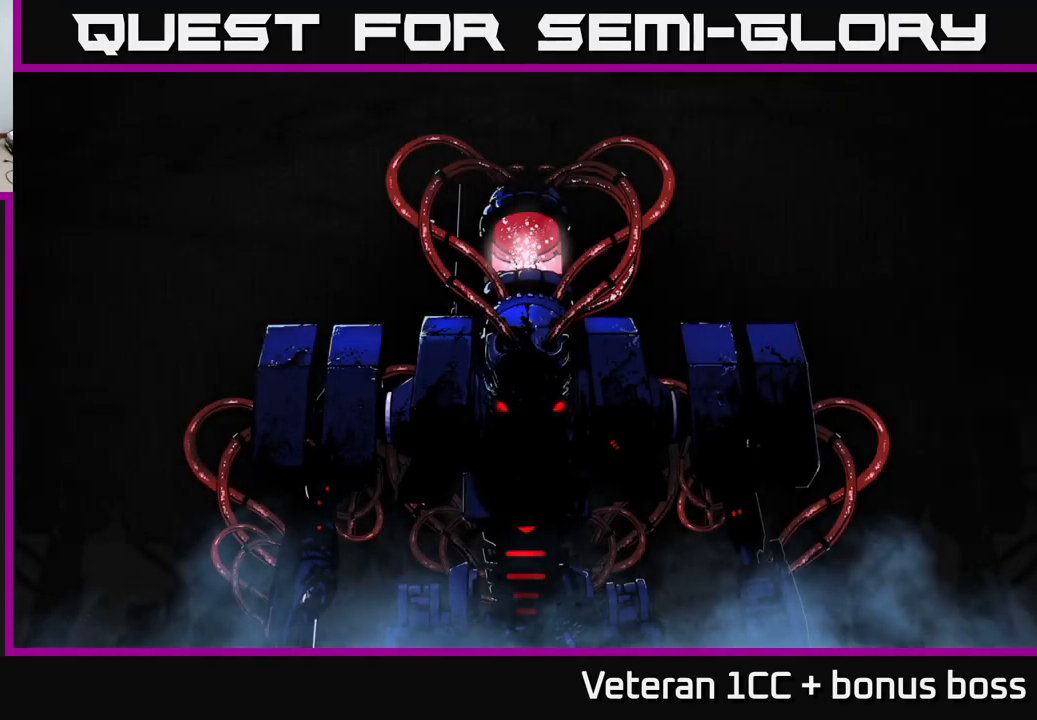
{"buttons": [], "left_stick": "center", "right_stick": "center", "events": []}
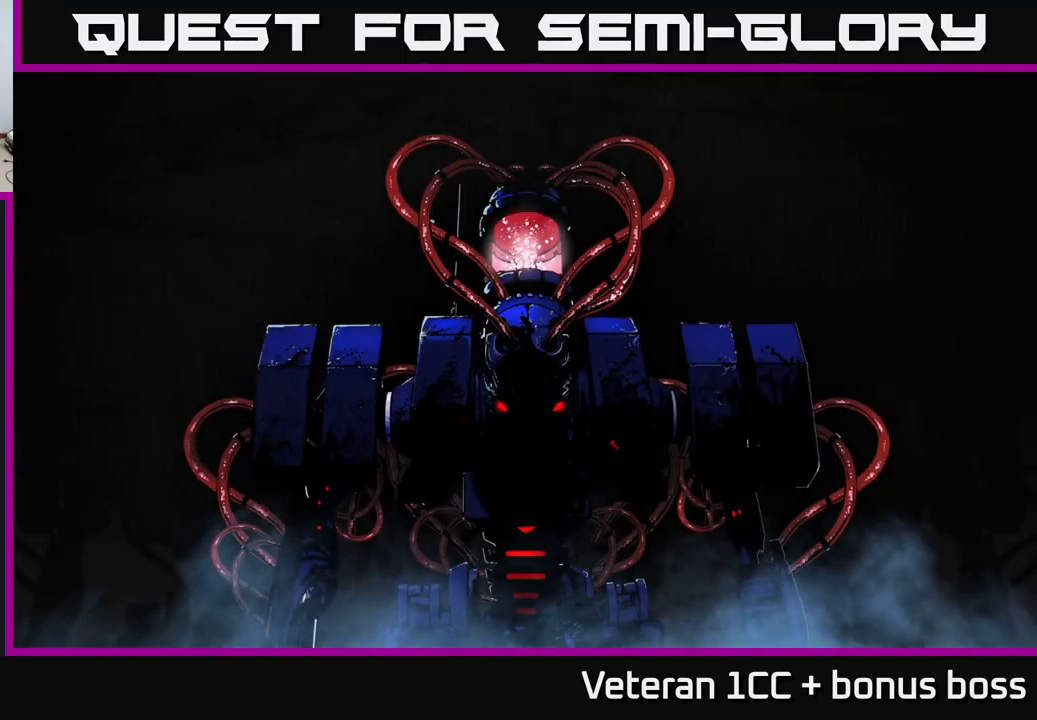
{"buttons": [], "left_stick": "center", "right_stick": "center", "events": [[383, "A", "down"], [500, "A", "up"]]}
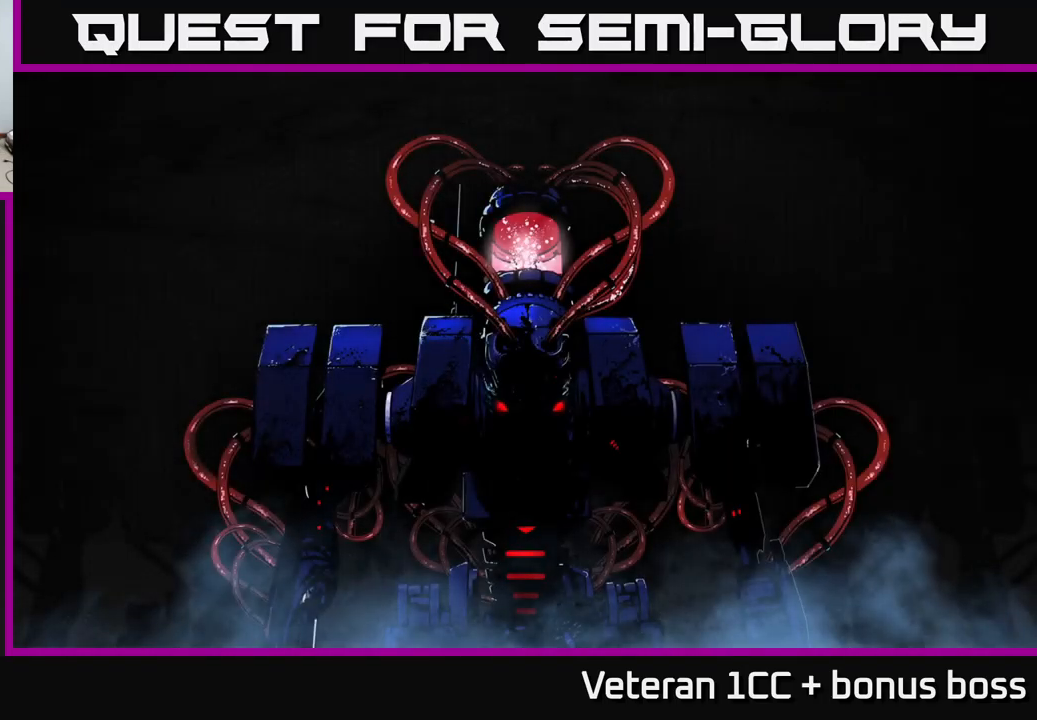
{"buttons": [], "left_stick": "center", "right_stick": "center", "events": []}
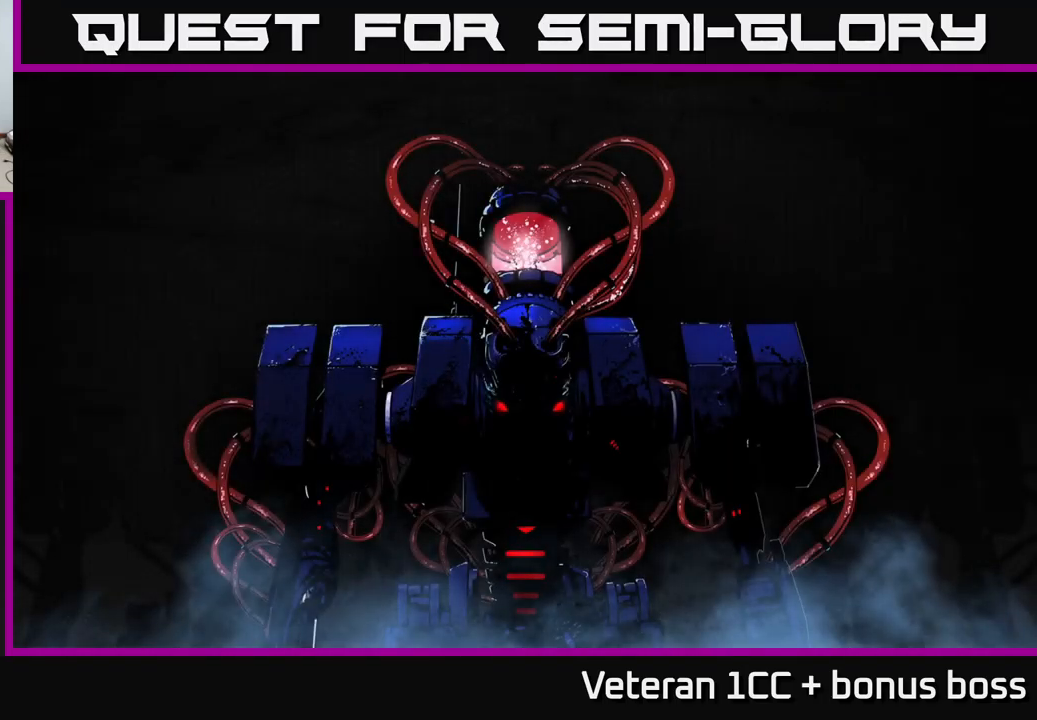
{"buttons": [], "left_stick": "center", "right_stick": "center", "events": [[150, "A", "down"], [250, "A", "up"]]}
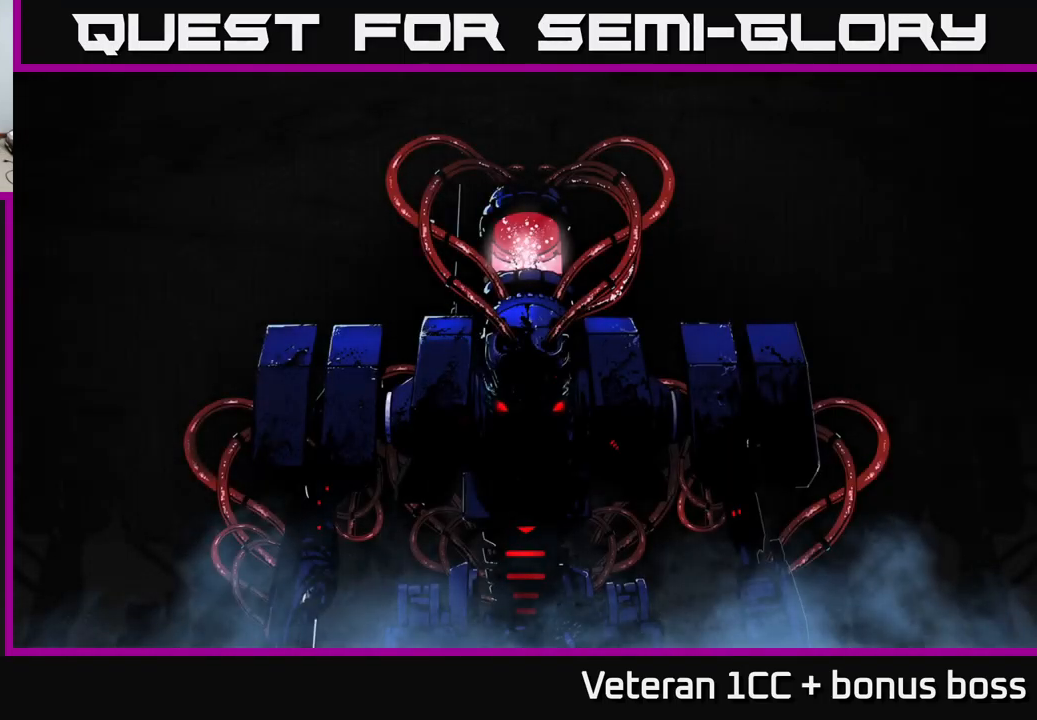
{"buttons": [], "left_stick": "center", "right_stick": "center", "events": []}
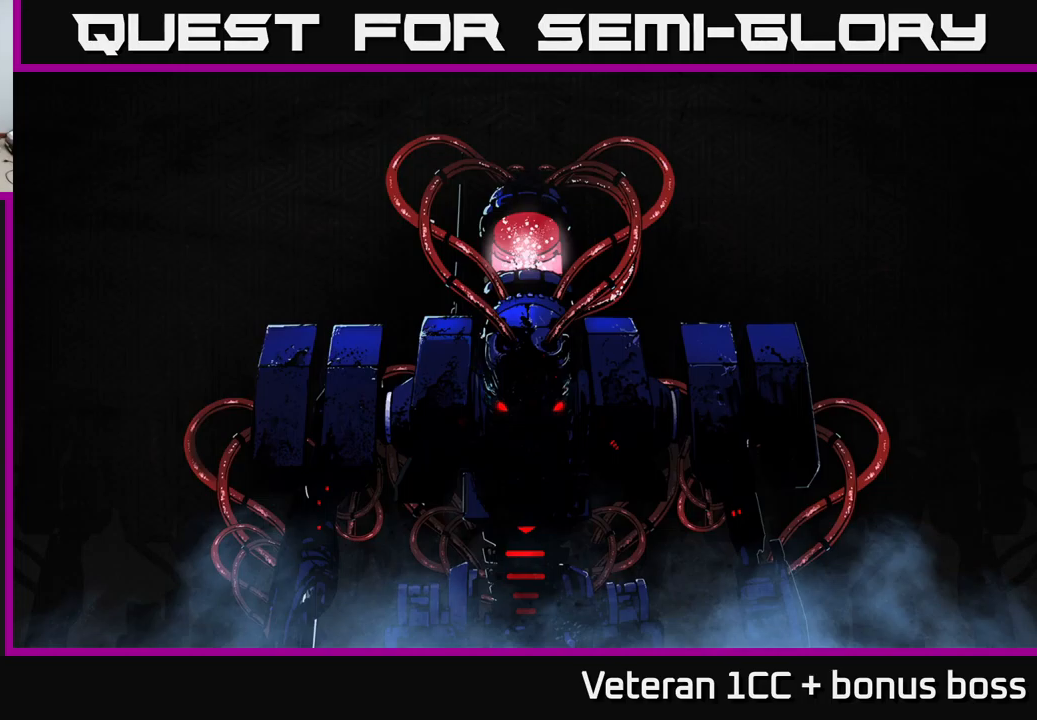
{"buttons": ["A"], "left_stick": "center", "right_stick": "center", "events": [[467, "A", "down"]]}
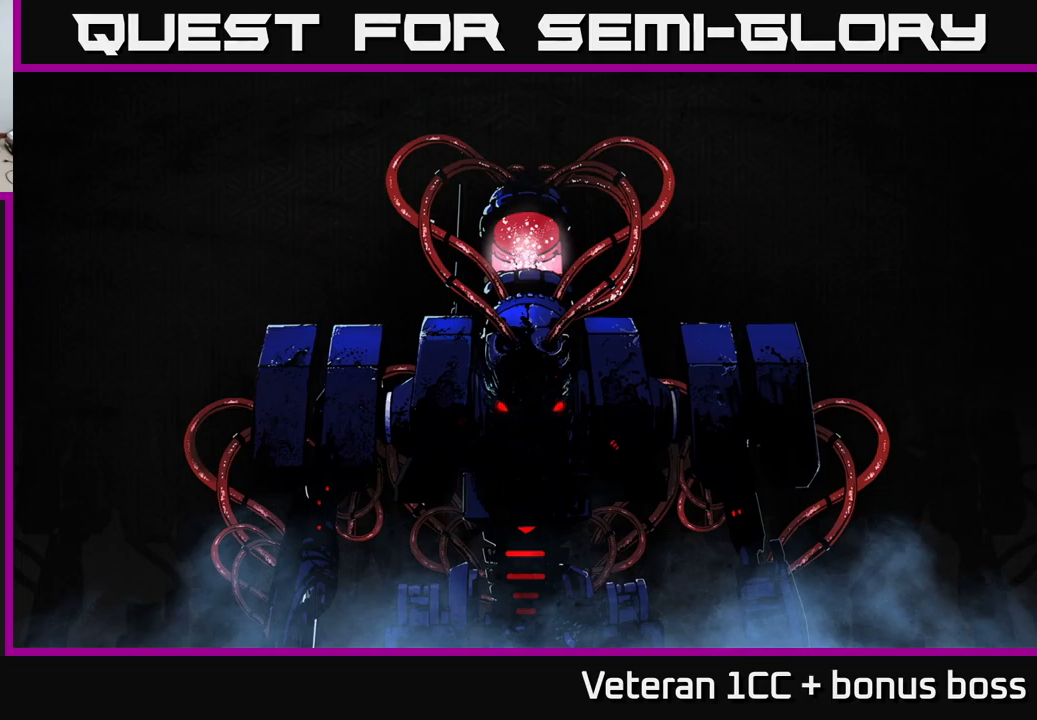
{"buttons": [], "left_stick": "center", "right_stick": "center", "events": [[50, "A", "up"], [184, "A", "down"], [234, "A", "up"]]}
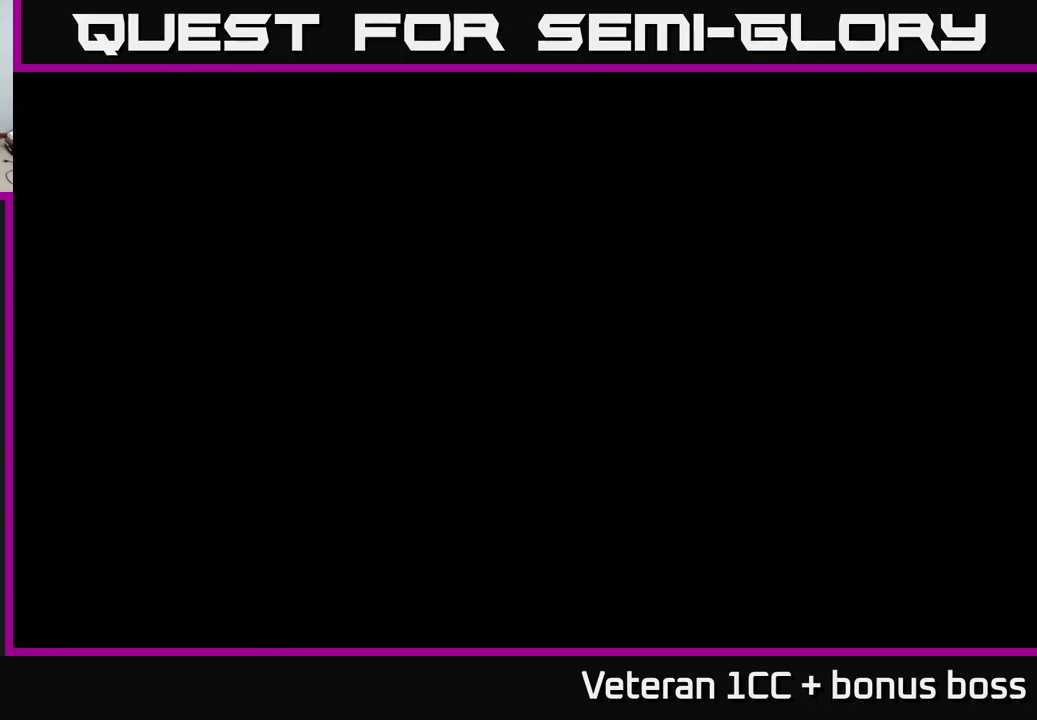
{"buttons": [], "left_stick": "center", "right_stick": "center", "events": []}
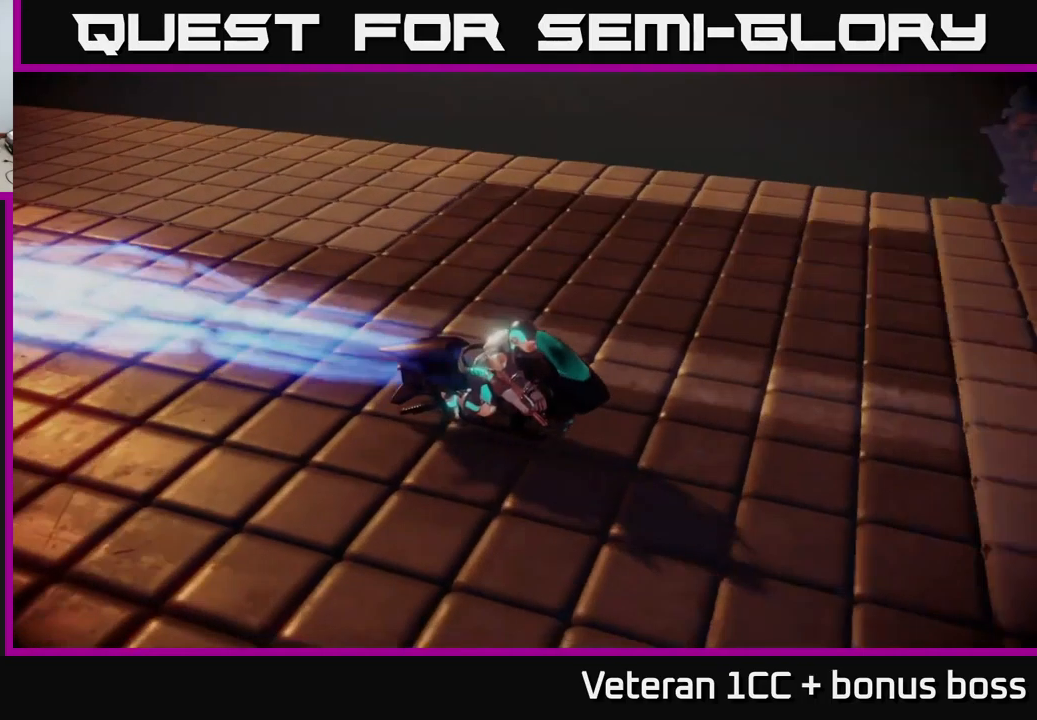
{"buttons": [], "left_stick": "center", "right_stick": "center", "events": []}
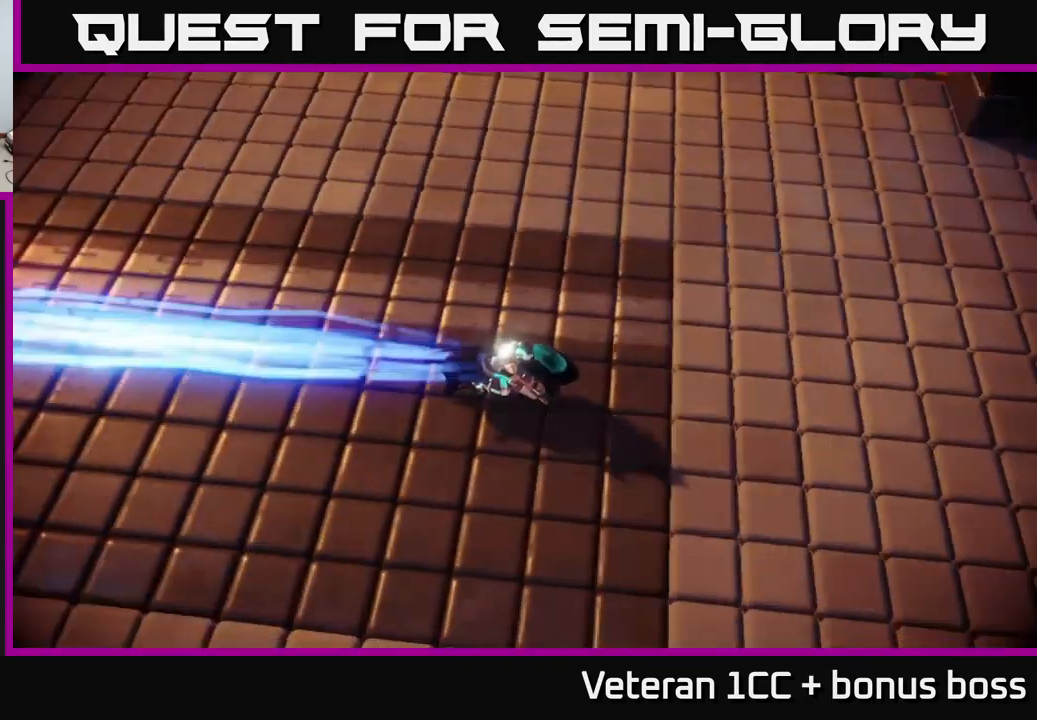
{"buttons": ["L2"], "left_stick": "center", "right_stick": "center", "events": [[450, "L2", "down"]]}
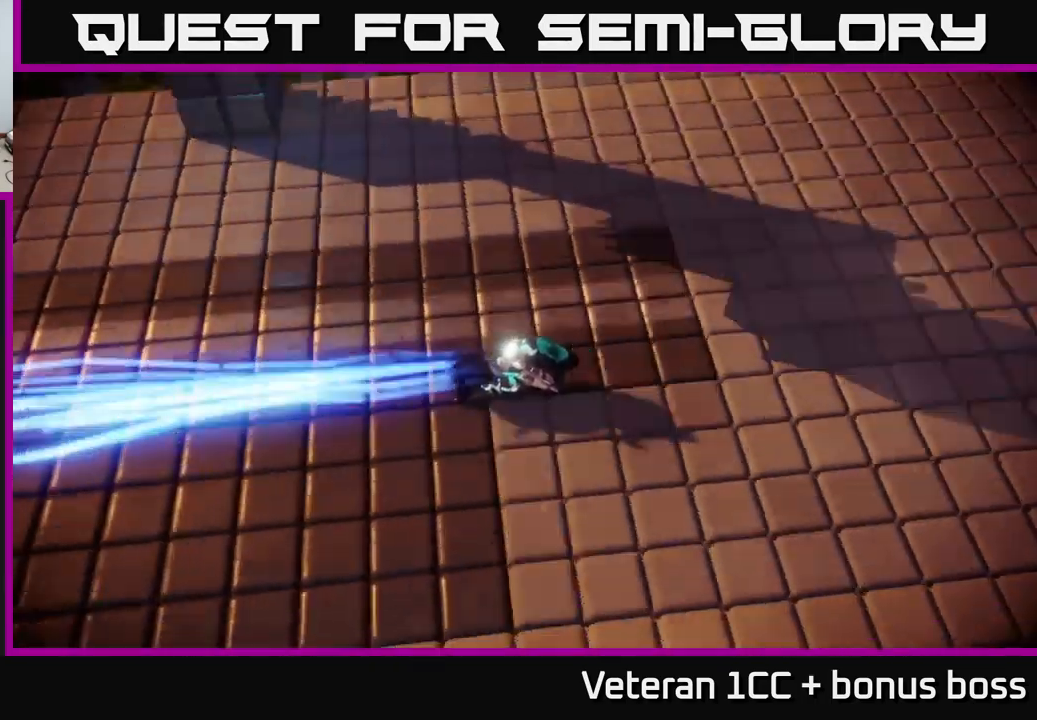
{"buttons": [], "left_stick": "center", "right_stick": "center", "events": [[67, "L2", "up"], [184, "L2", "down"], [250, "L2", "up"], [384, "L2", "down"], [450, "L2", "up"]]}
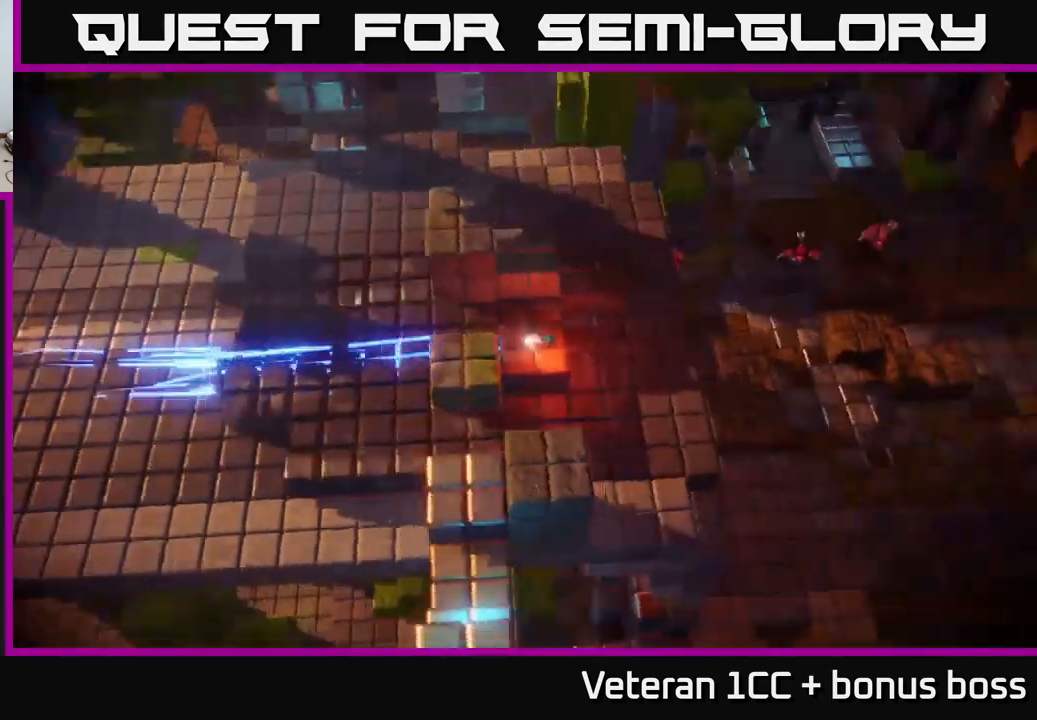
{"buttons": [], "left_stick": "right", "right_stick": "up-right", "events": [[384, "left_stick", "right"], [434, "right_stick", "up-right"]]}
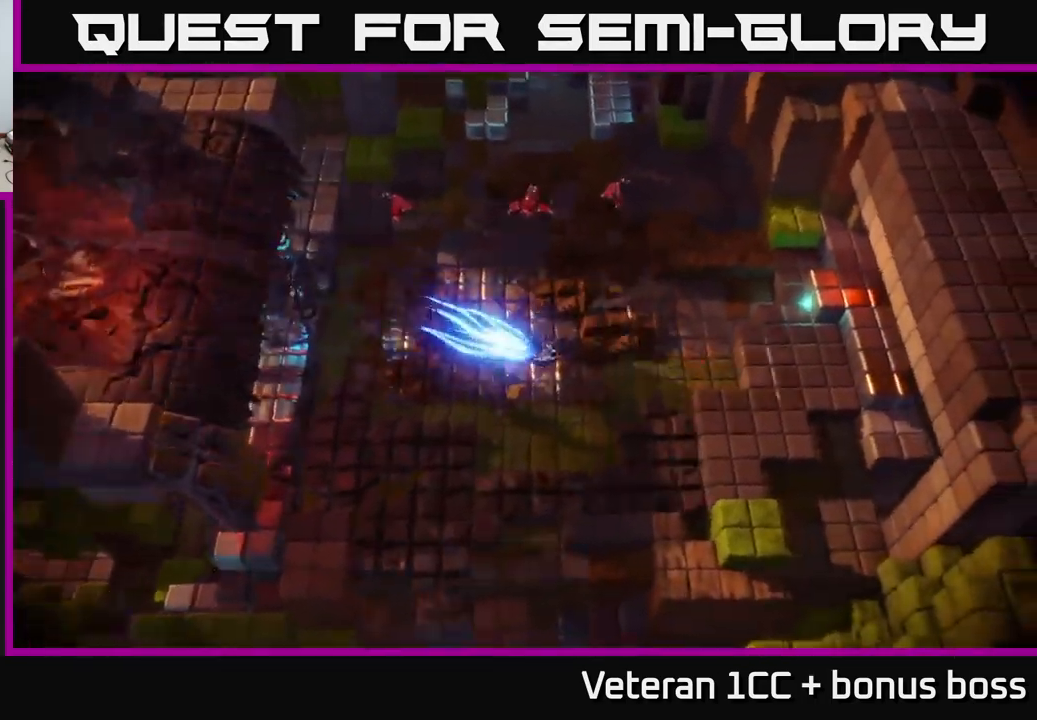
{"buttons": [], "left_stick": "up-right", "right_stick": "left", "events": [[200, "right_stick", "up"], [300, "right_stick", "up-left"], [334, "left_stick", "up-right"], [434, "right_stick", "left"]]}
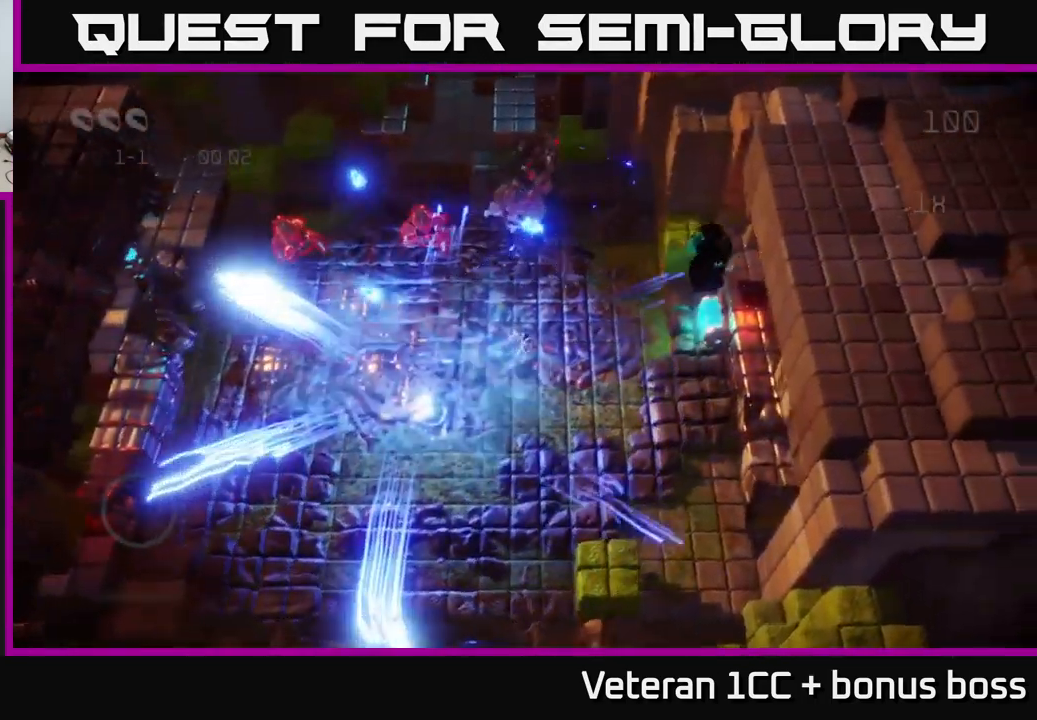
{"buttons": [], "left_stick": "center", "right_stick": "up", "events": [[117, "right_stick", "up-left"], [284, "right_stick", "left"], [384, "left_stick", "center"], [500, "right_stick", "up"]]}
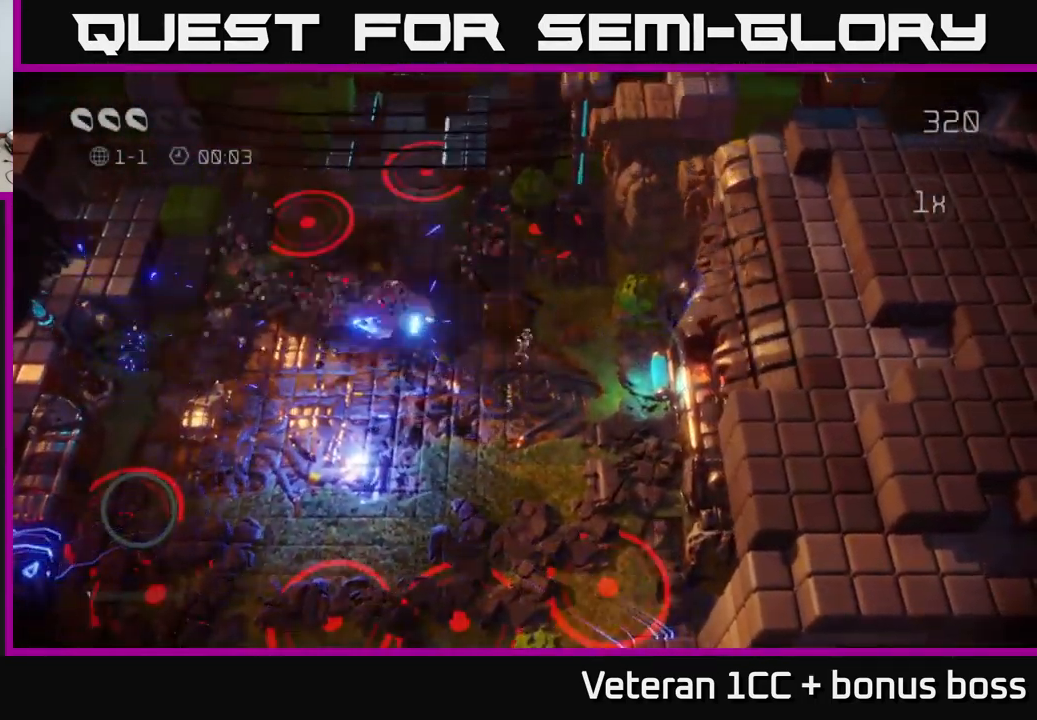
{"buttons": [], "left_stick": "down", "right_stick": "up", "events": [[17, "left_stick", "right"], [167, "left_stick", "up"], [367, "left_stick", "center"], [467, "left_stick", "down"]]}
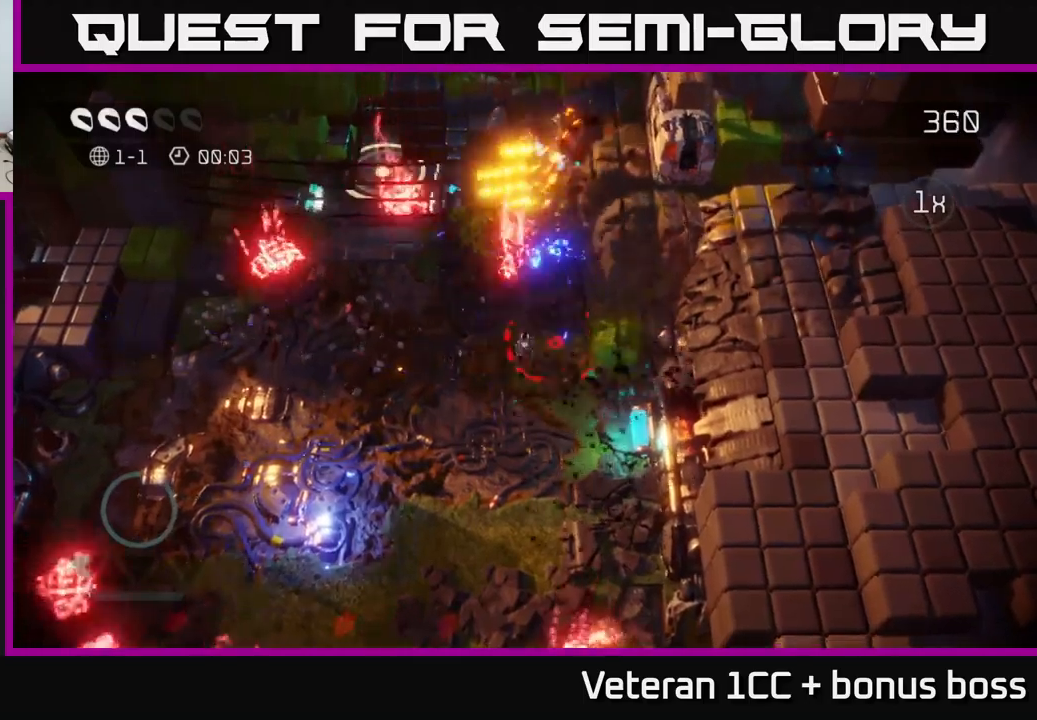
{"buttons": [], "left_stick": "center", "right_stick": "up-right", "events": [[266, "left_stick", "right"], [450, "right_stick", "up-right"], [500, "left_stick", "center"]]}
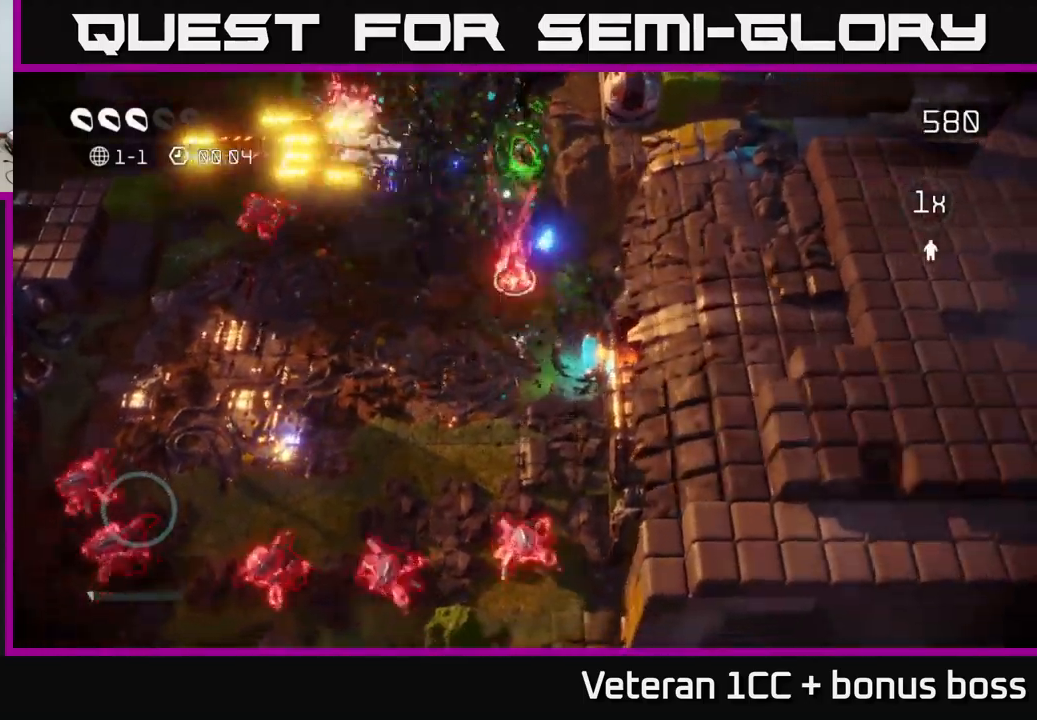
{"buttons": [], "left_stick": "left", "right_stick": "down", "events": [[50, "left_stick", "left"], [133, "left_stick", "down-left"], [216, "right_stick", "down"], [383, "left_stick", "left"]]}
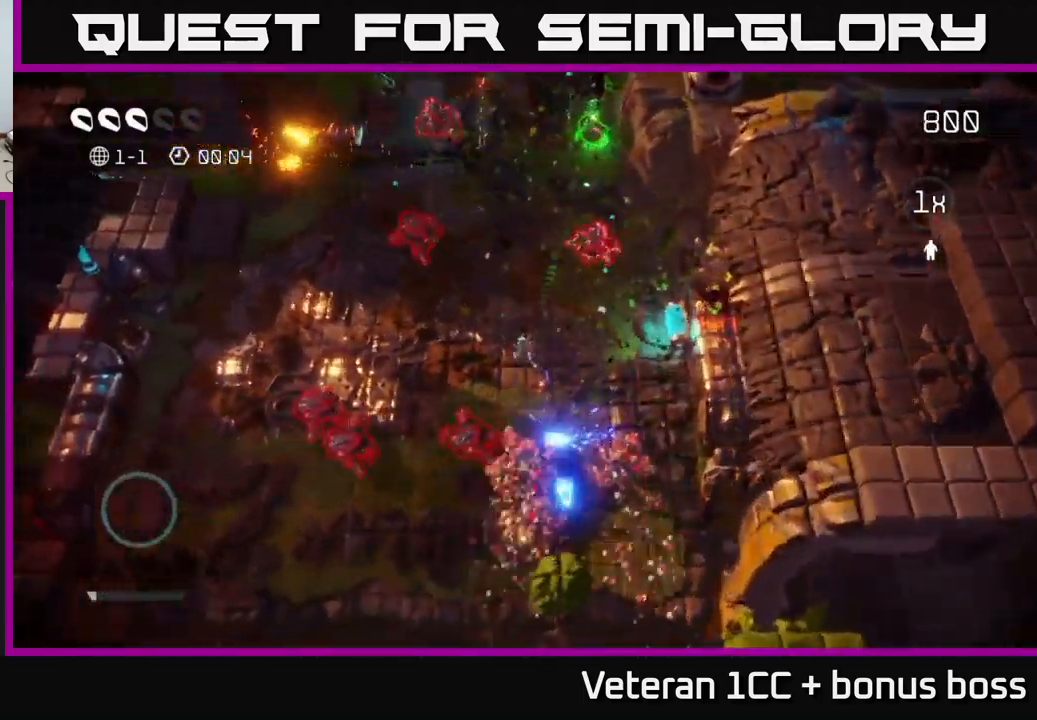
{"buttons": [], "left_stick": "up-right", "right_stick": "down", "events": [[66, "left_stick", "up"], [466, "left_stick", "up-right"]]}
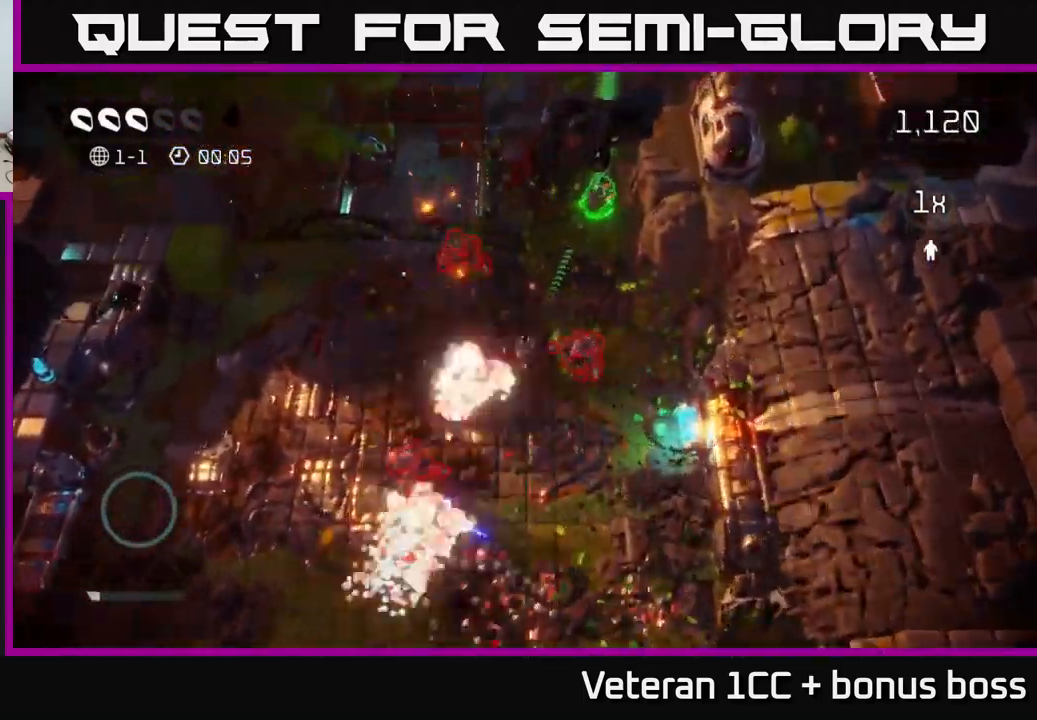
{"buttons": [], "left_stick": "up", "right_stick": "down", "events": [[383, "left_stick", "up"]]}
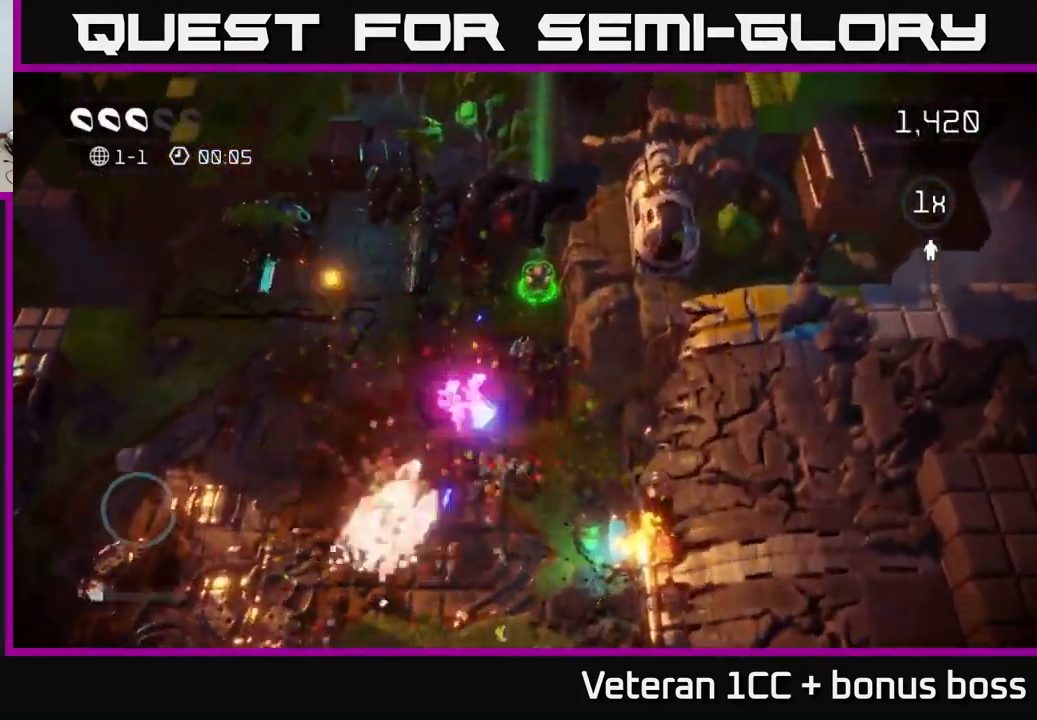
{"buttons": [], "left_stick": "down", "right_stick": "down", "events": [[200, "left_stick", "down"]]}
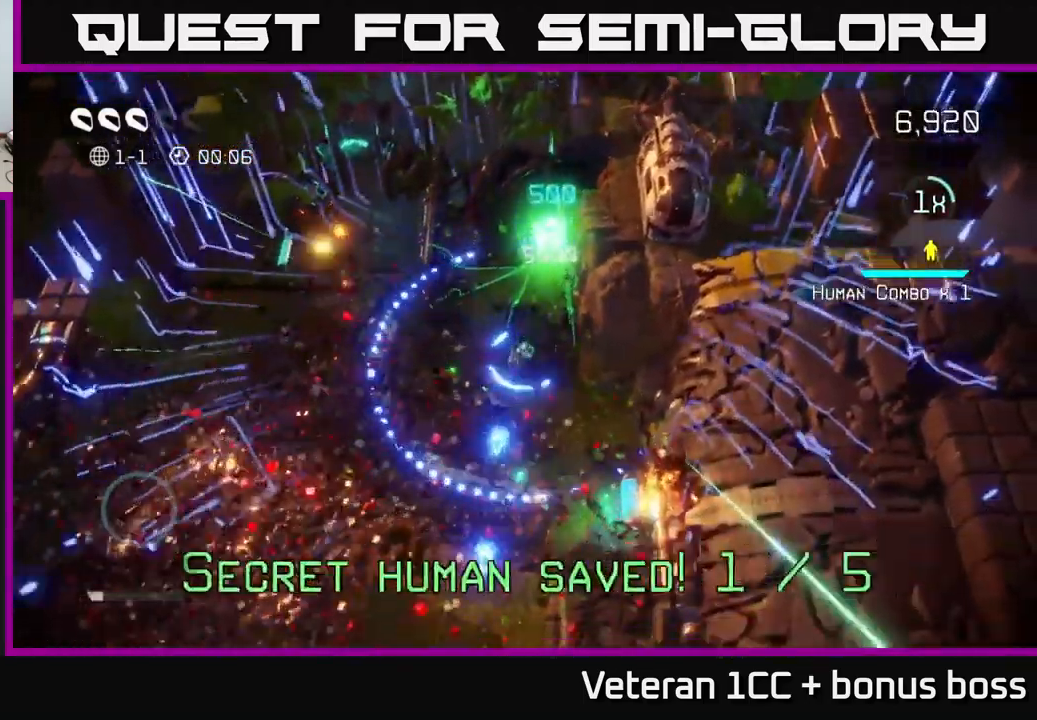
{"buttons": [], "left_stick": "down", "right_stick": "down", "events": []}
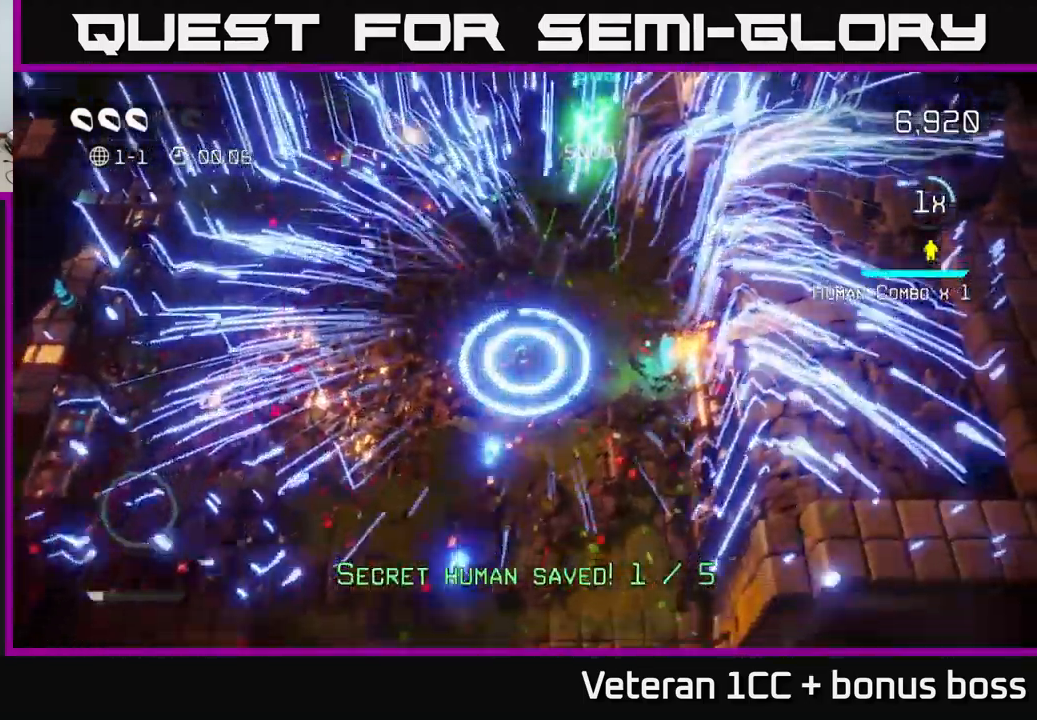
{"buttons": [], "left_stick": "down-left", "right_stick": "center", "events": [[283, "L2", "down"], [316, "left_stick", "down-left"], [316, "right_stick", "center"], [416, "L2", "up"]]}
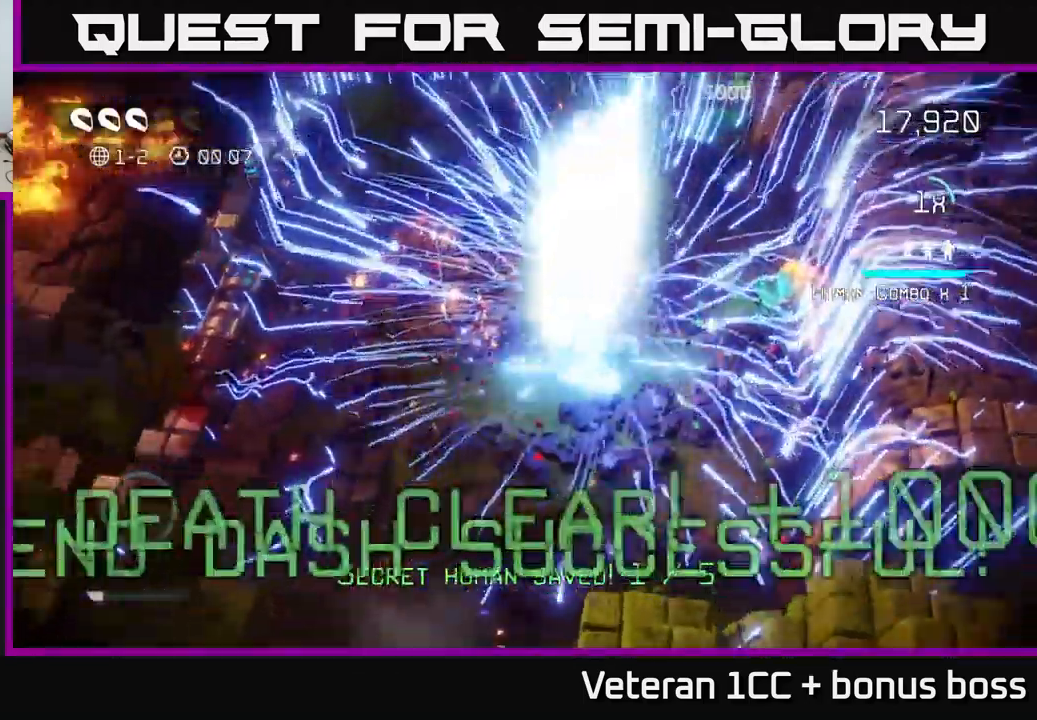
{"buttons": [], "left_stick": "center", "right_stick": "center", "events": [[83, "left_stick", "center"]]}
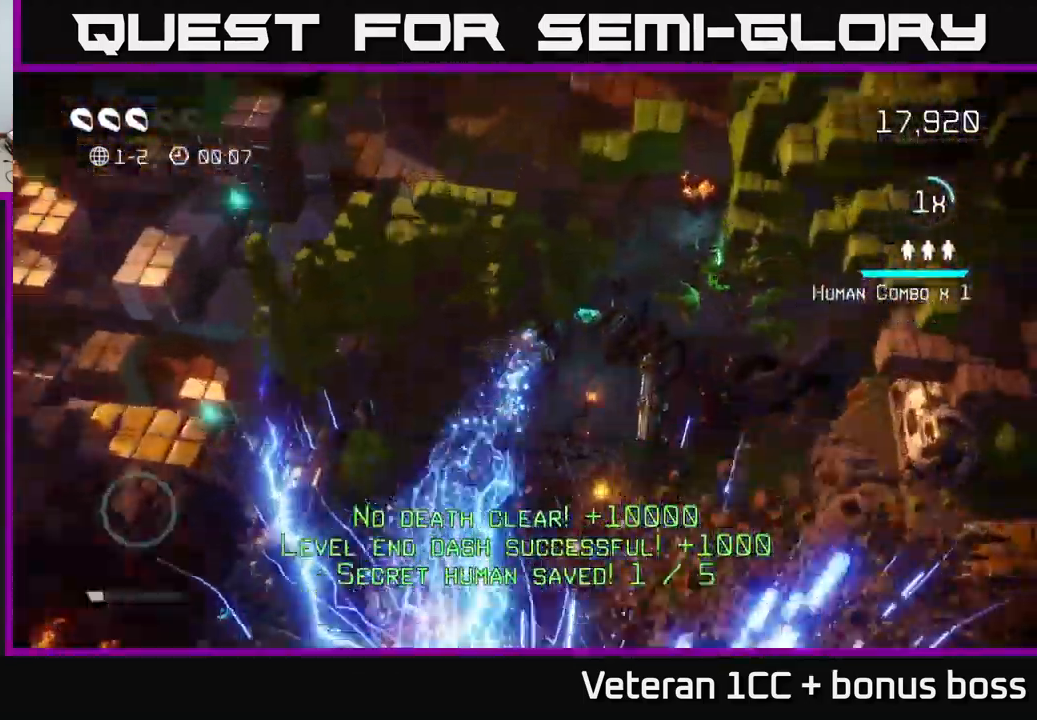
{"buttons": [], "left_stick": "right", "right_stick": "up-left", "events": [[466, "right_stick", "up-left"], [483, "left_stick", "right"]]}
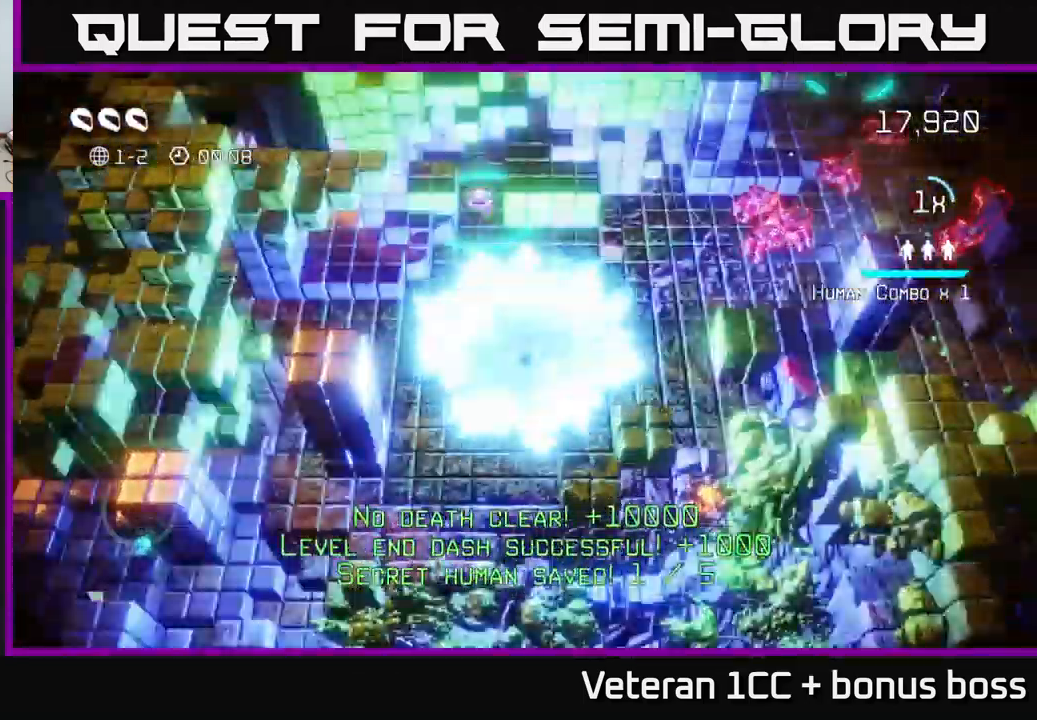
{"buttons": [], "left_stick": "left", "right_stick": "down-left", "events": [[200, "left_stick", "up"], [216, "right_stick", "down-left"], [250, "left_stick", "left"]]}